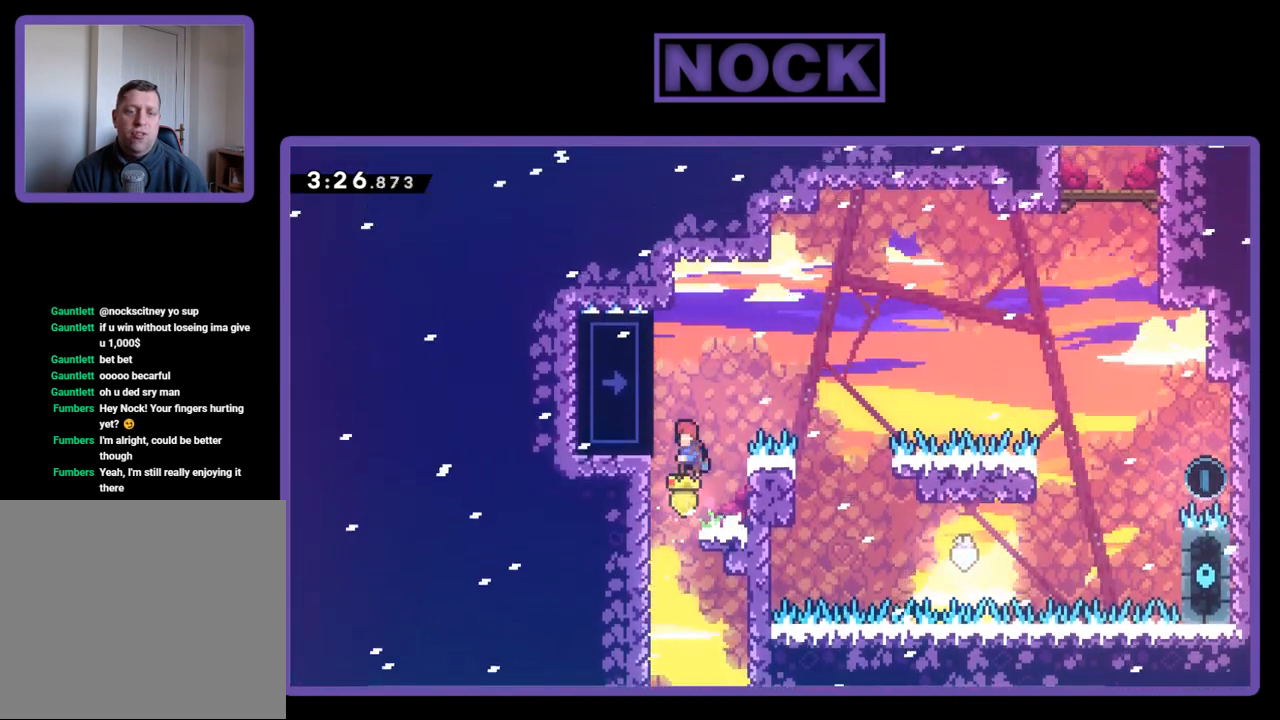
Gameplay with a controller (PlayStation layout); each line is a JSON object with the inputs held at the frame after it. "events" lists button and stick changes between this image and that frame as [ms after this image, input, new state], when the widget could be followed in between. Not read: left_stick right_stick.
{"buttons": ["R2", "DPAD_UP", "DPAD_LEFT"], "events": [[267, "CROSS", "up"]]}
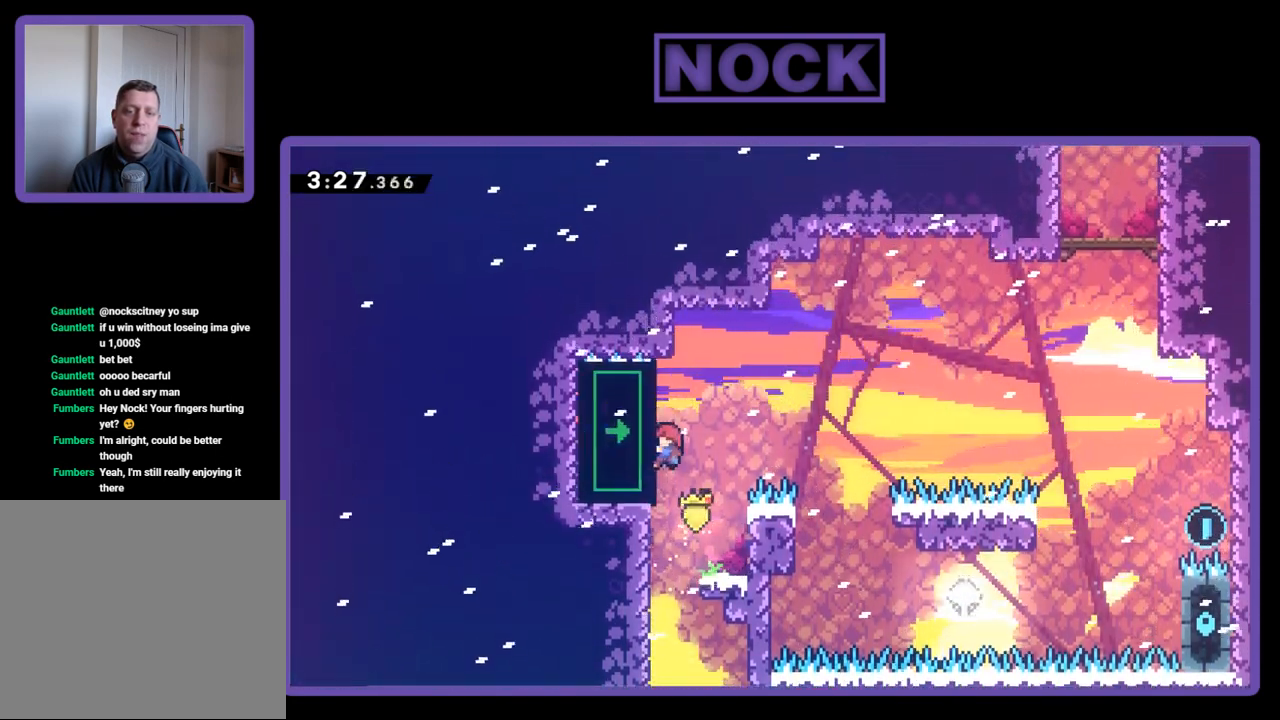
{"buttons": ["R2"], "events": [[100, "DPAD_LEFT", "up"], [500, "DPAD_UP", "up"]]}
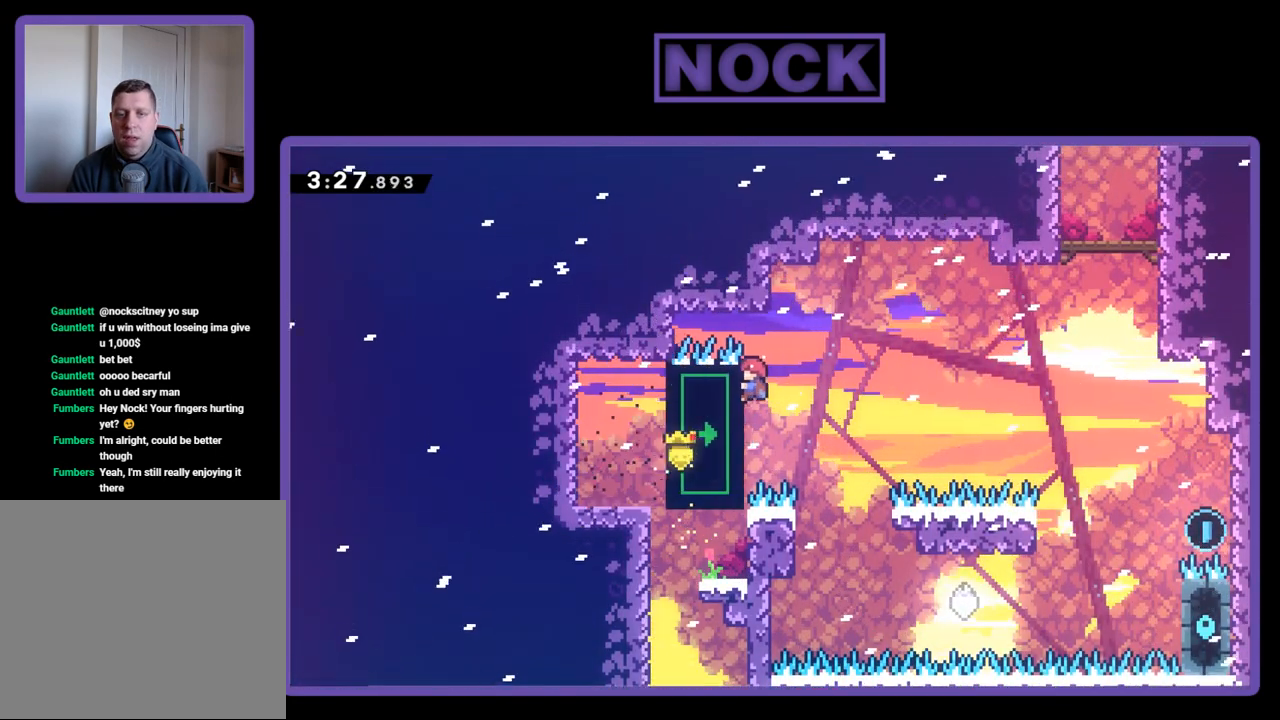
{"buttons": ["R2"], "events": []}
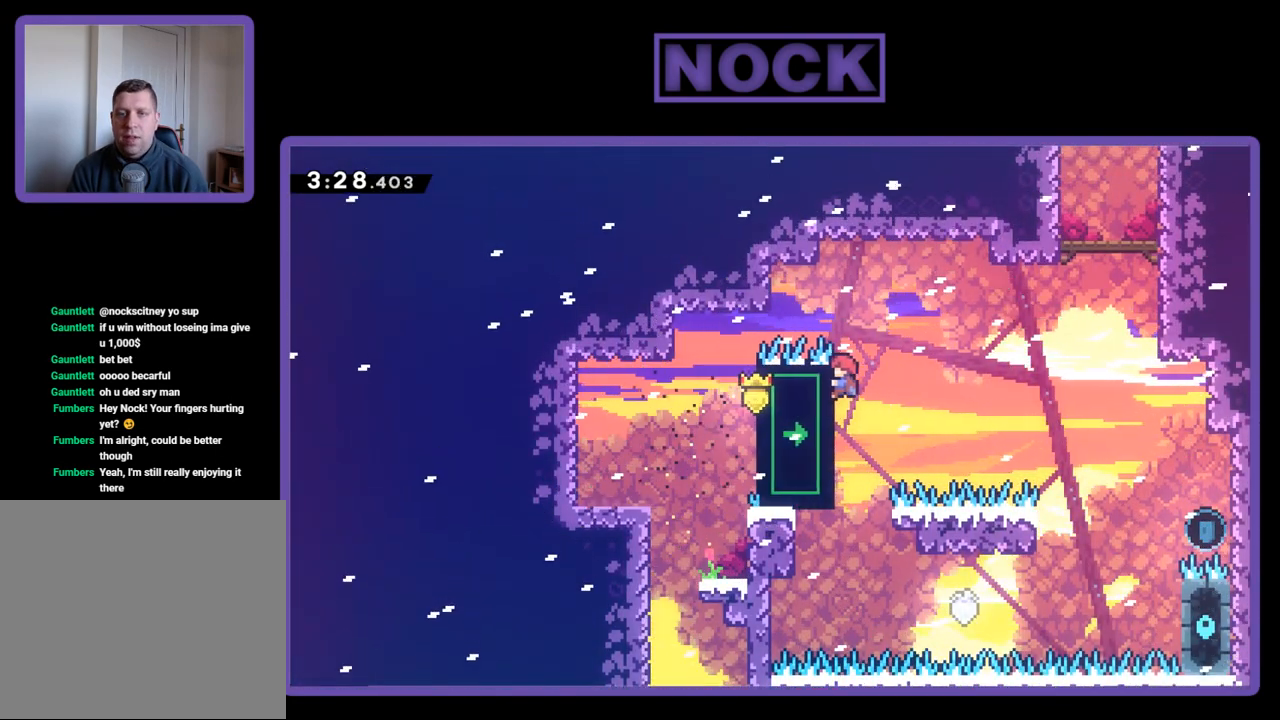
{"buttons": ["R2"], "events": [[250, "DPAD_UP", "down"], [333, "DPAD_UP", "up"]]}
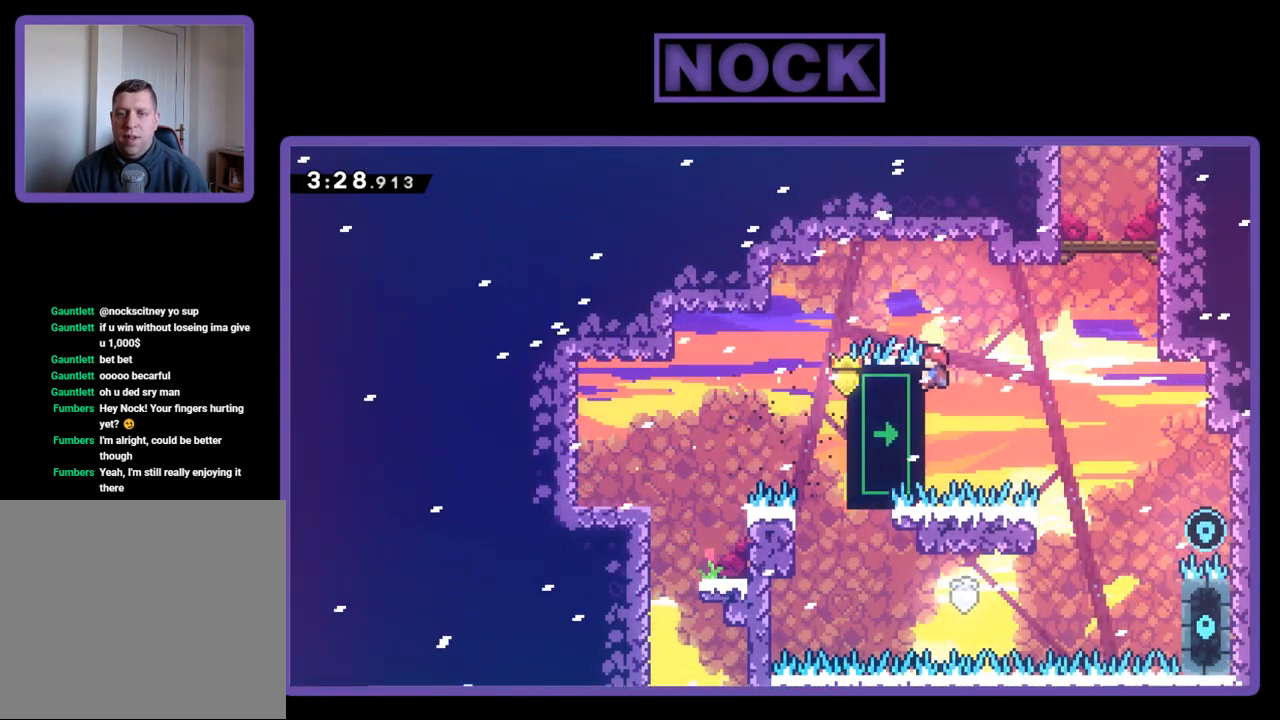
{"buttons": ["R2", "DPAD_UP"], "events": [[183, "DPAD_RIGHT", "down"], [200, "CROSS", "down"], [400, "DPAD_RIGHT", "up"], [400, "DPAD_UP", "down"], [450, "CROSS", "up"]]}
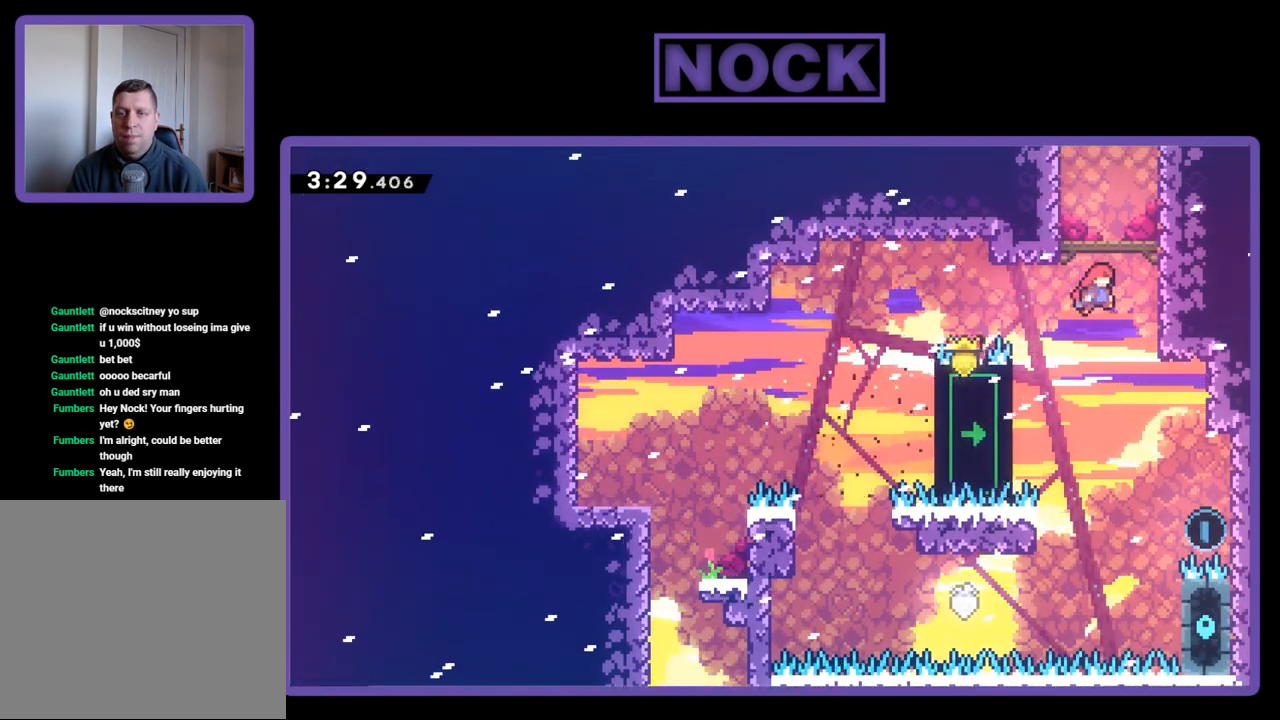
{"buttons": ["CROSS", "R2", "DPAD_UP", "DPAD_LEFT"], "events": [[50, "CIRCLE", "down"], [100, "CIRCLE", "up"], [200, "CROSS", "down"], [233, "DPAD_LEFT", "down"]]}
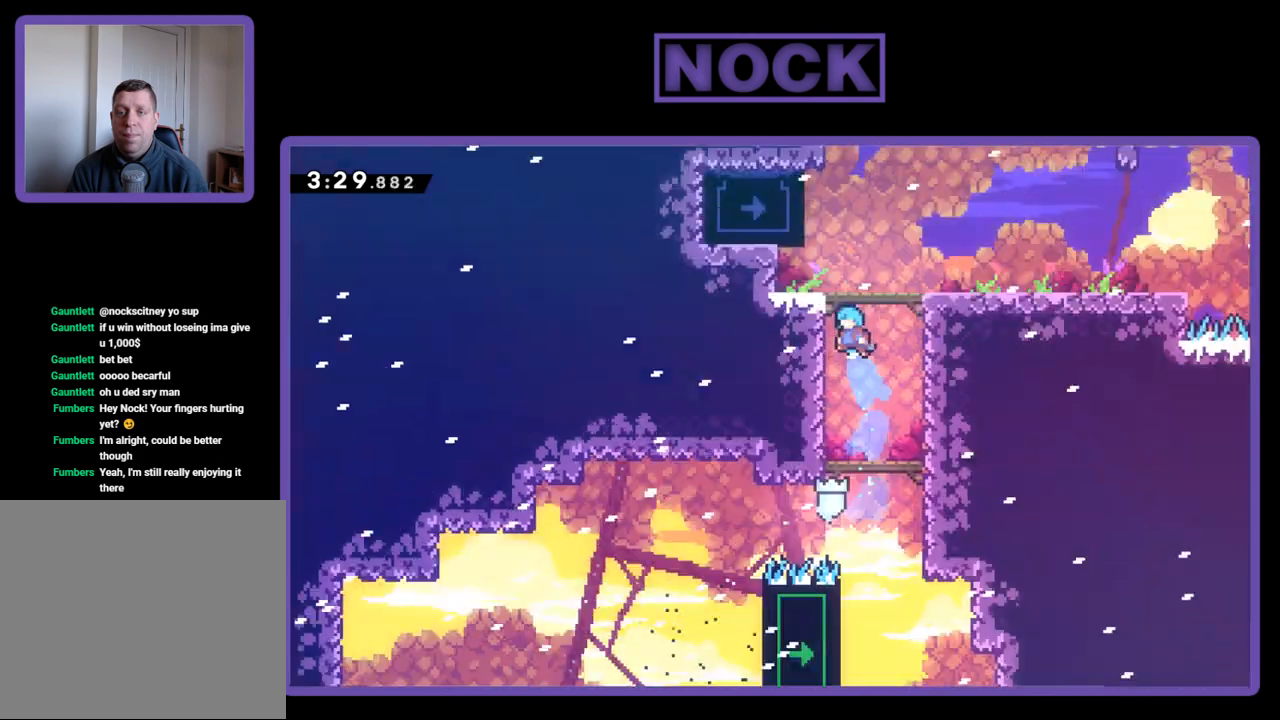
{"buttons": ["R2"], "events": [[67, "DPAD_LEFT", "up"], [133, "CROSS", "up"], [200, "R2", "up"], [283, "DPAD_UP", "up"], [433, "R2", "down"]]}
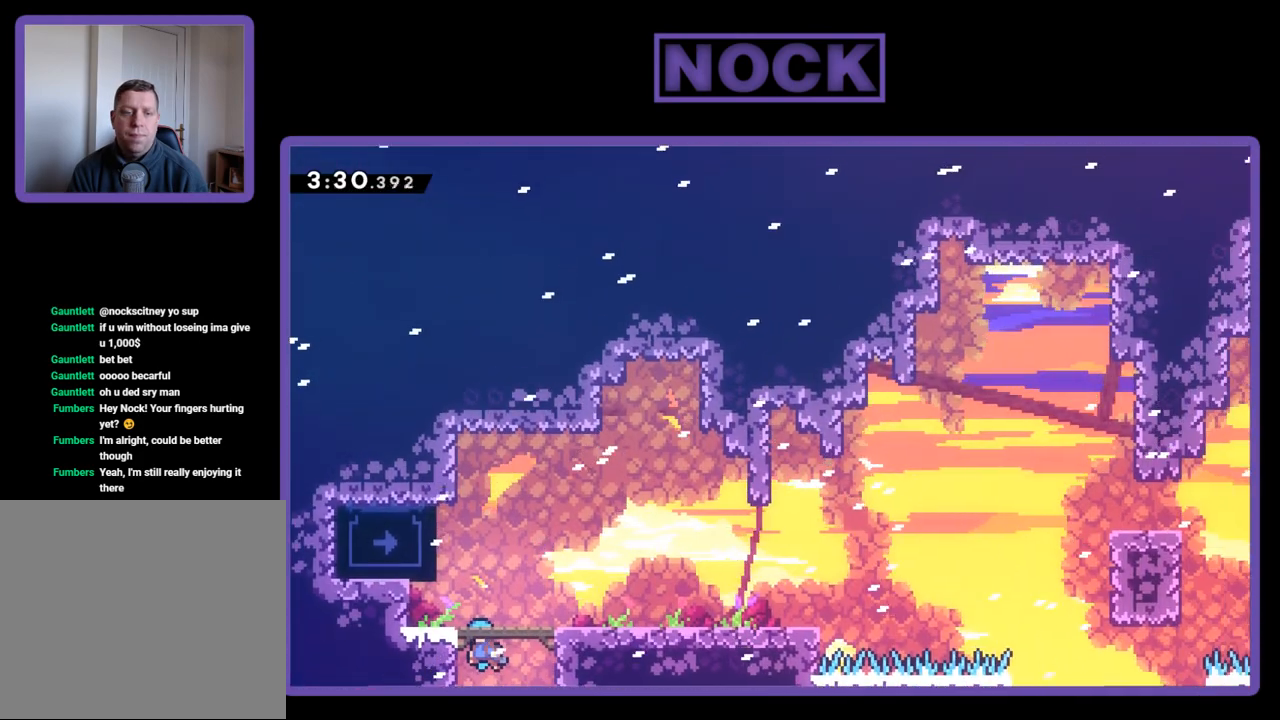
{"buttons": ["CROSS", "R2", "DPAD_UP", "DPAD_LEFT"], "events": [[217, "DPAD_UP", "down"], [250, "DPAD_LEFT", "down"], [283, "CROSS", "down"]]}
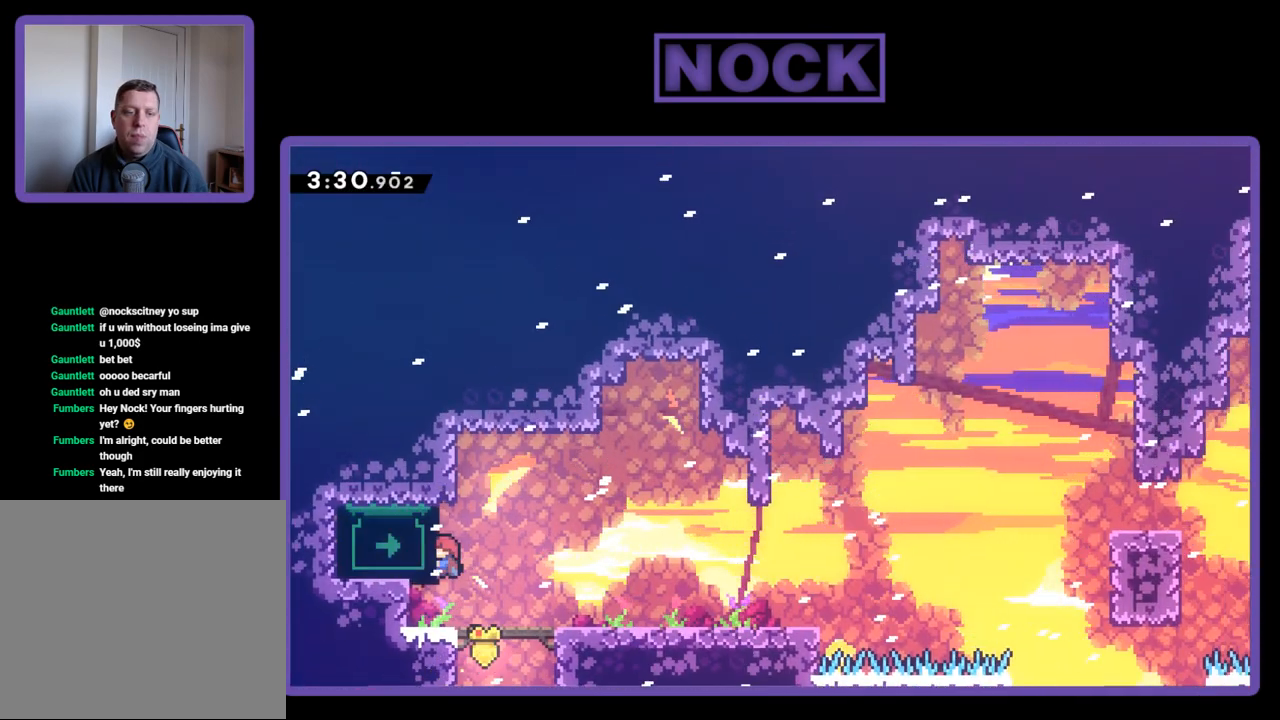
{"buttons": ["CROSS", "R2", "DPAD_RIGHT"], "events": [[83, "DPAD_LEFT", "up"], [117, "CROSS", "up"], [117, "DPAD_RIGHT", "down"], [150, "DPAD_UP", "up"], [200, "R2", "up"], [300, "CROSS", "down"], [333, "R2", "down"]]}
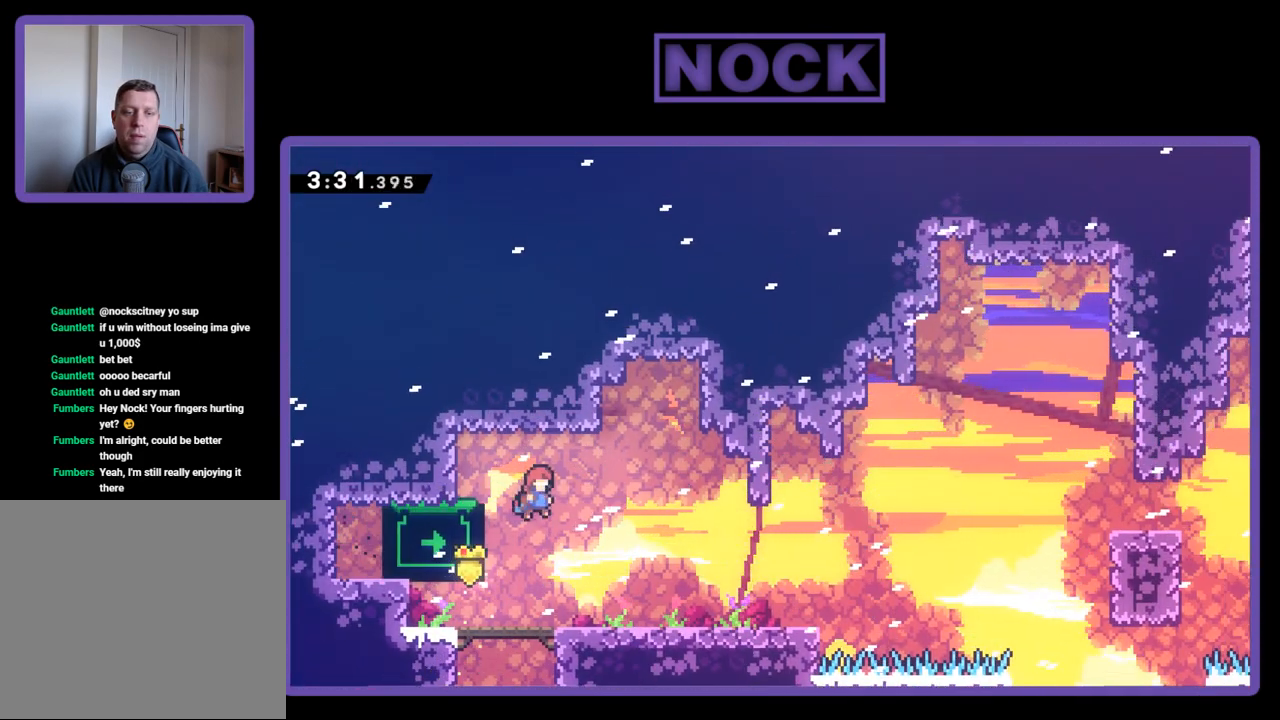
{"buttons": ["R2", "DPAD_RIGHT"], "events": [[133, "CROSS", "up"]]}
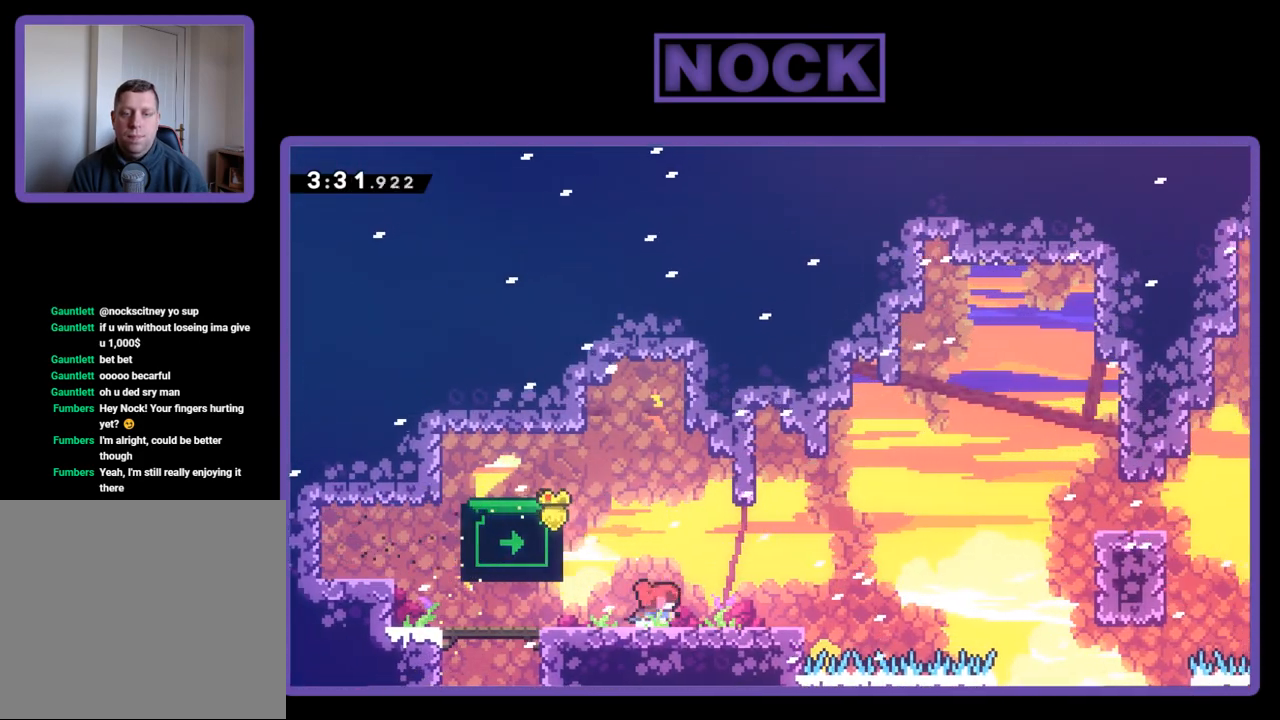
{"buttons": ["CROSS", "R2", "DPAD_RIGHT"], "events": [[500, "CROSS", "down"]]}
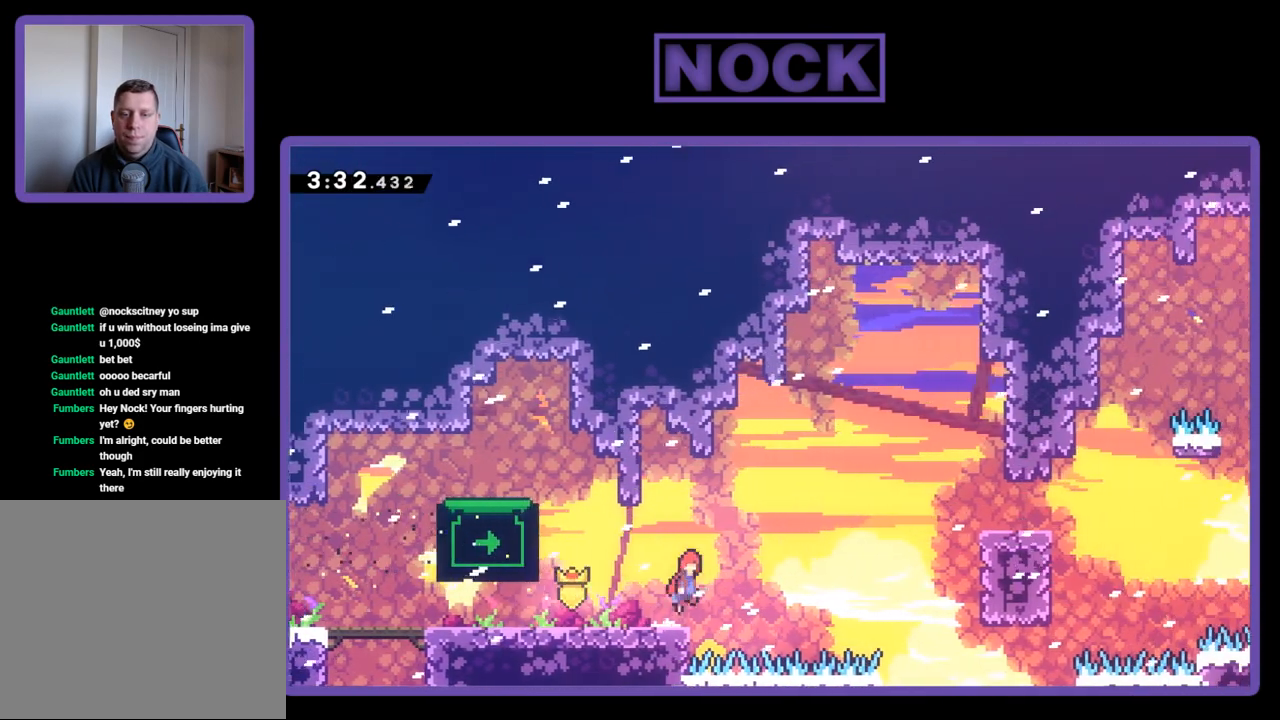
{"buttons": ["CIRCLE", "R2", "DPAD_RIGHT"], "events": [[183, "CROSS", "up"], [367, "CIRCLE", "down"]]}
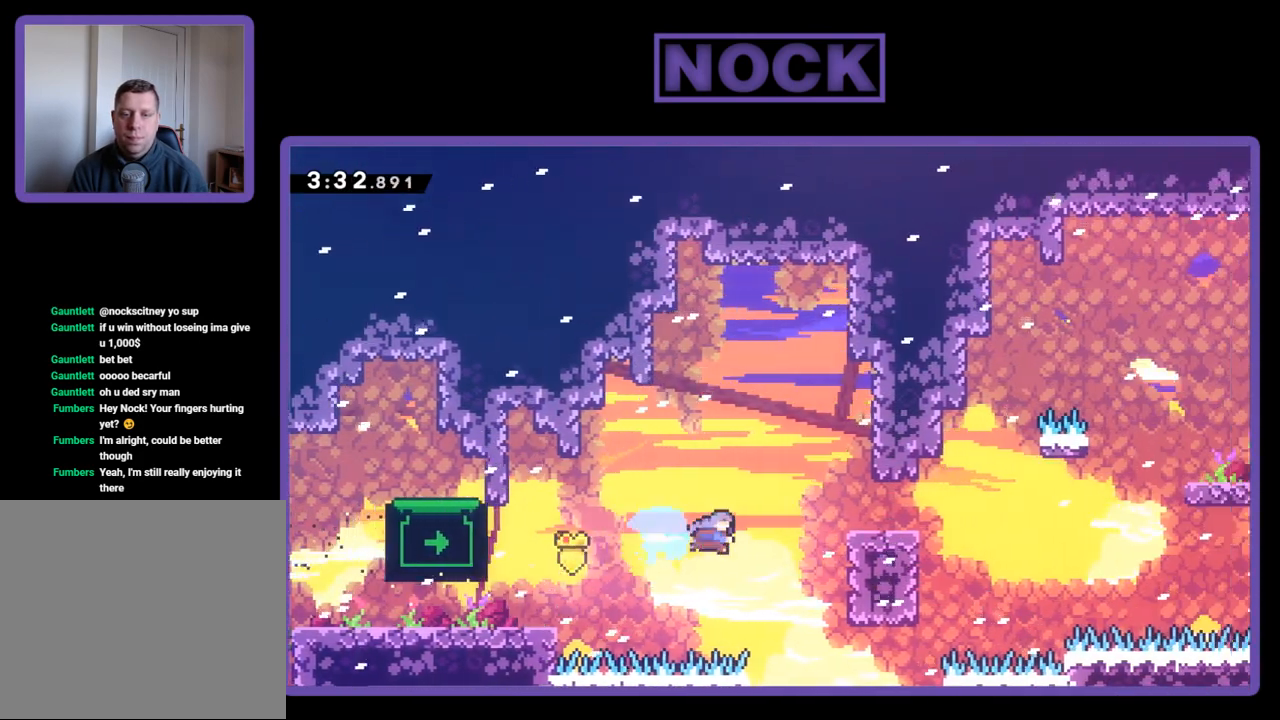
{"buttons": ["R2"], "events": [[117, "CIRCLE", "up"], [267, "DPAD_RIGHT", "up"]]}
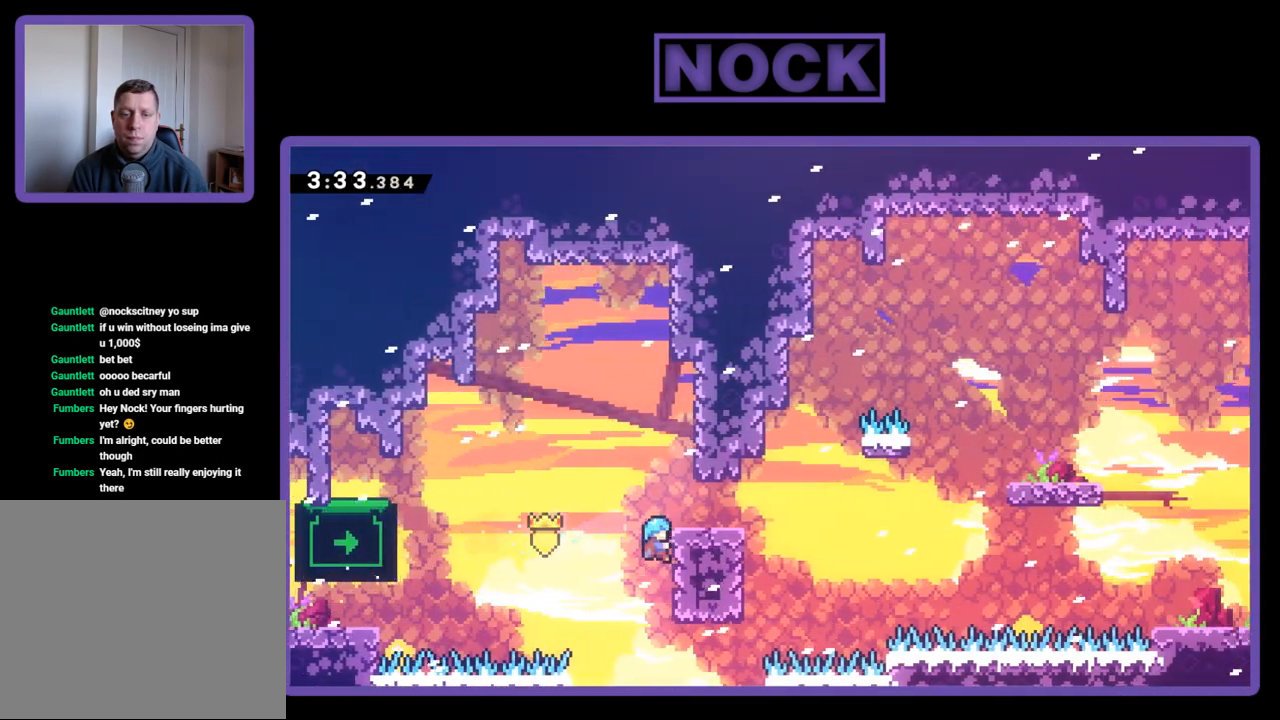
{"buttons": ["R2", "DPAD_LEFT"], "events": [[17, "DPAD_LEFT", "down"], [83, "CROSS", "down"], [200, "CROSS", "up"], [267, "CROSS", "down"], [383, "CROSS", "up"]]}
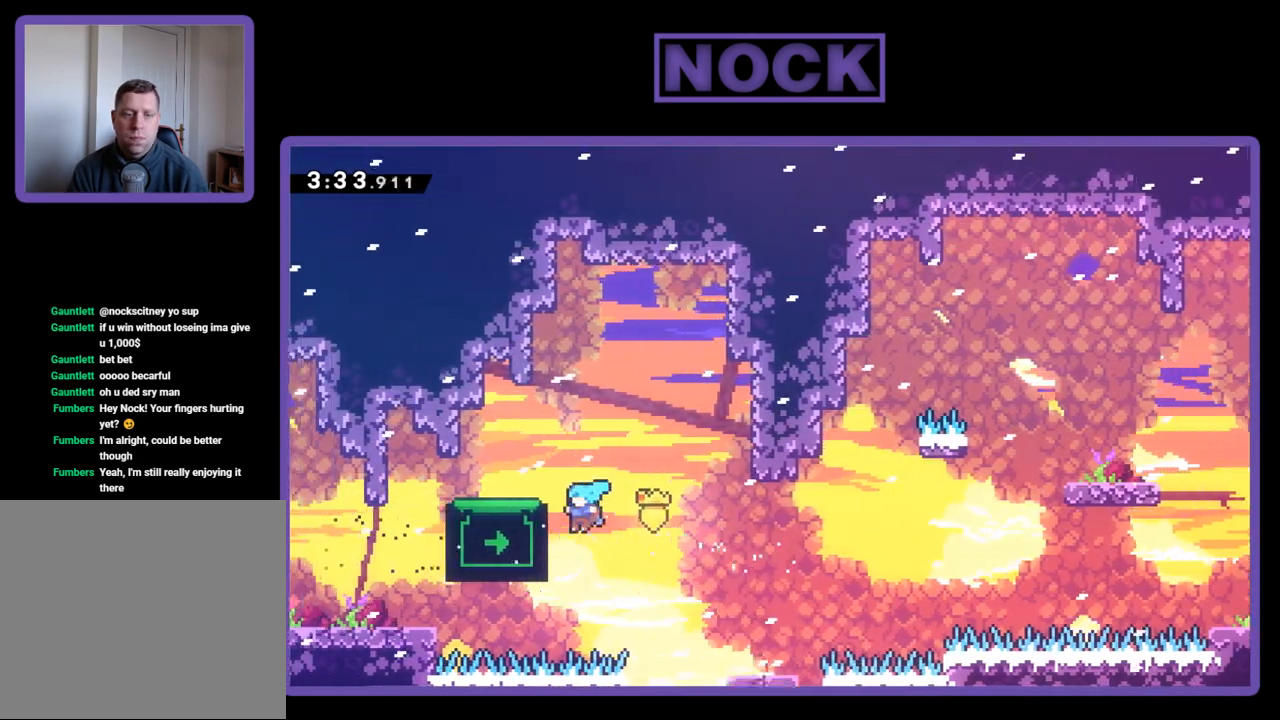
{"buttons": ["R2"], "events": [[200, "DPAD_UP", "down"], [250, "DPAD_LEFT", "up"], [250, "DPAD_UP", "up"]]}
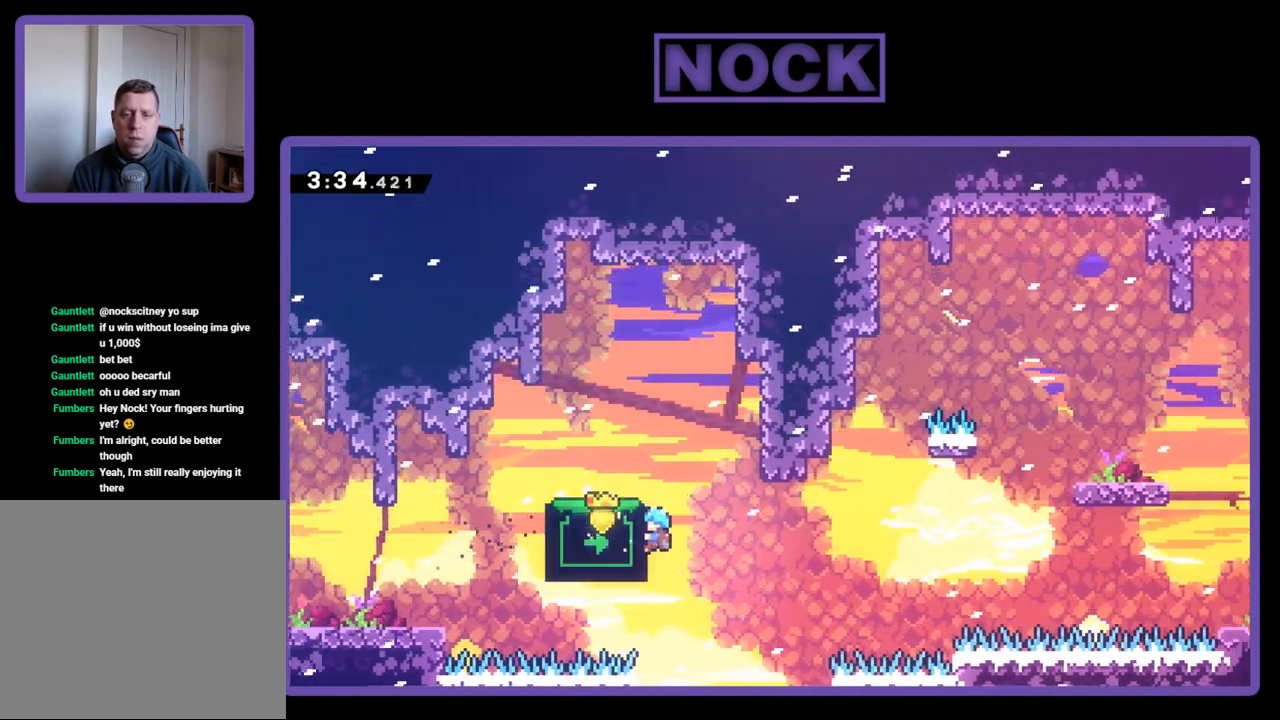
{"buttons": ["R2"], "events": []}
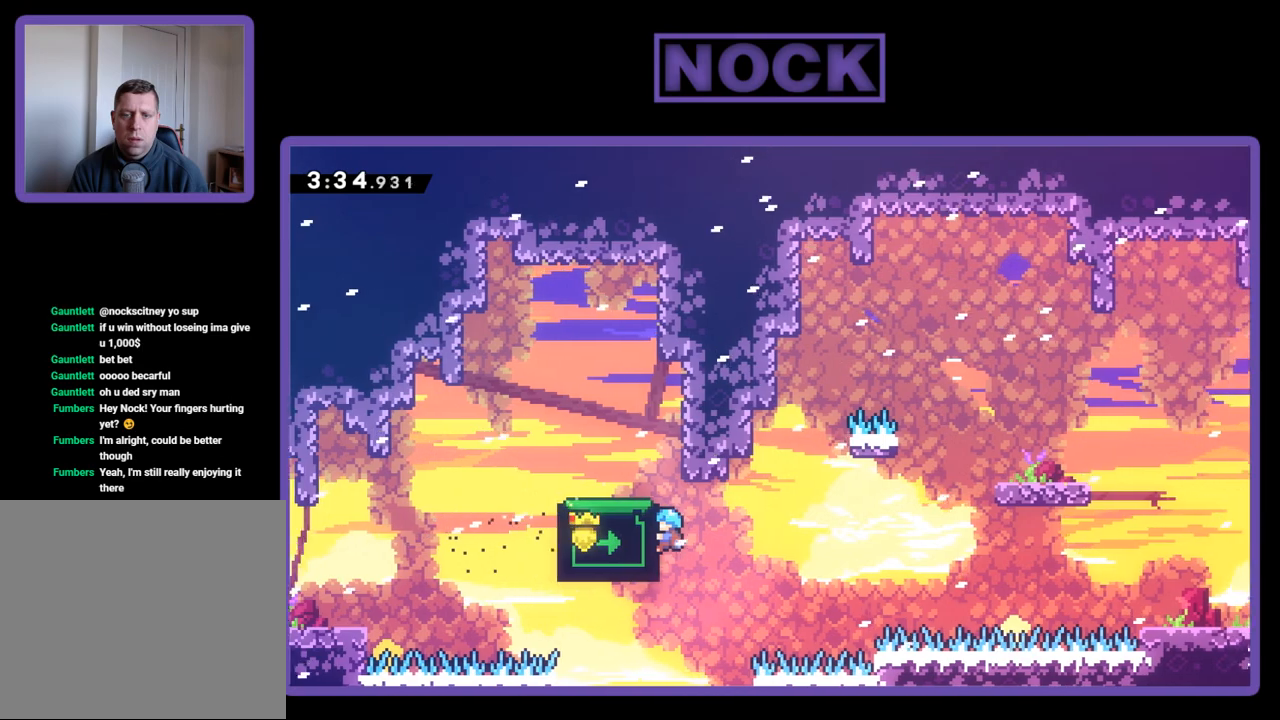
{"buttons": ["R2"], "events": []}
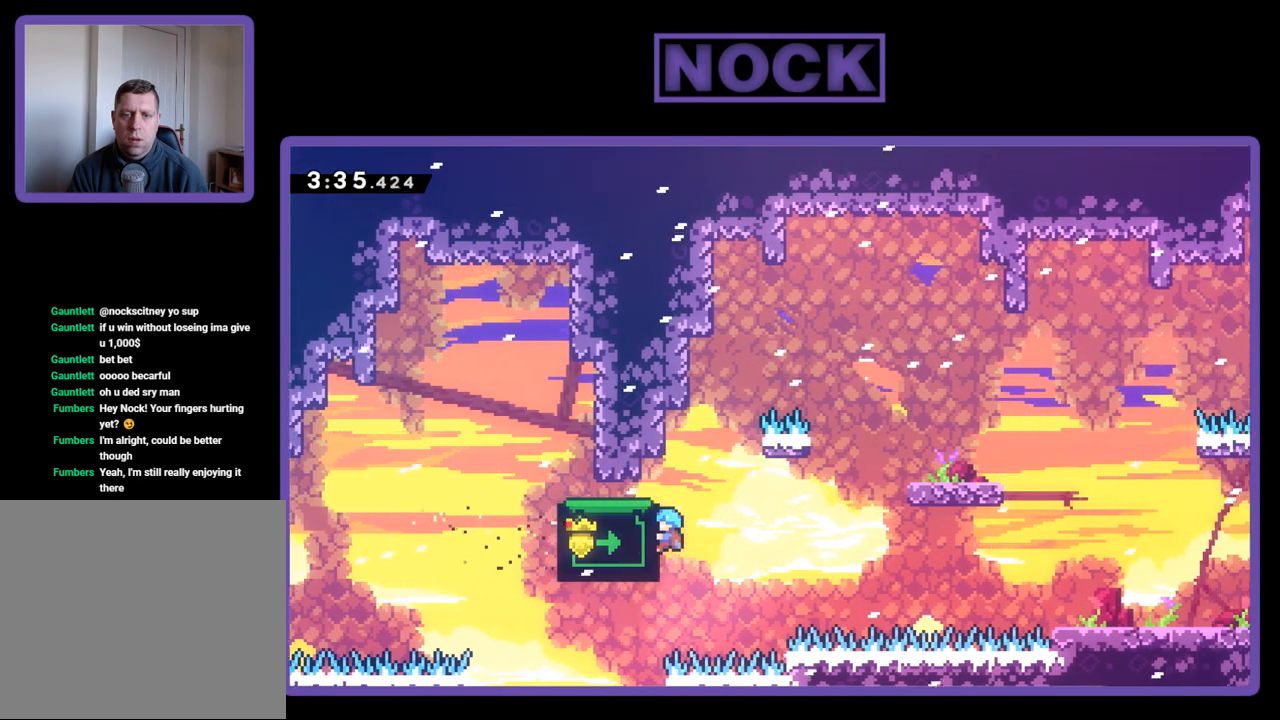
{"buttons": ["R2"], "events": []}
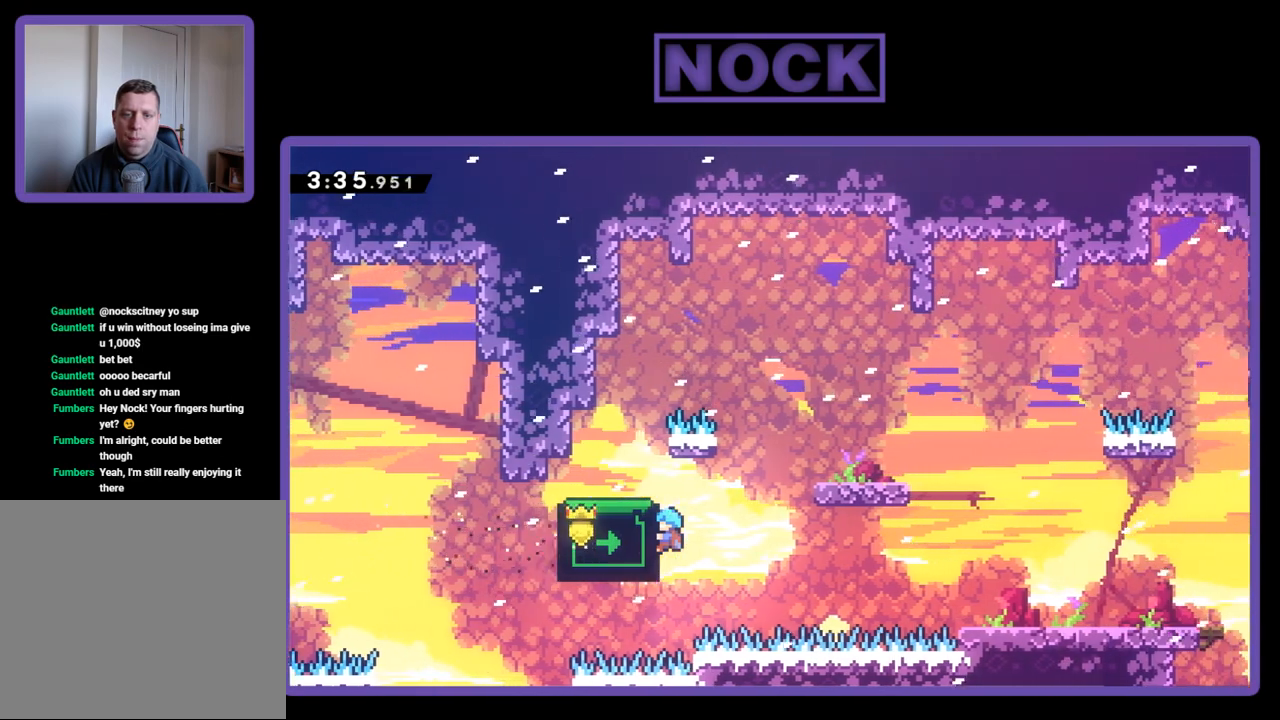
{"buttons": ["R2", "DPAD_RIGHT"], "events": [[33, "DPAD_RIGHT", "down"], [133, "CROSS", "down"], [467, "CROSS", "up"]]}
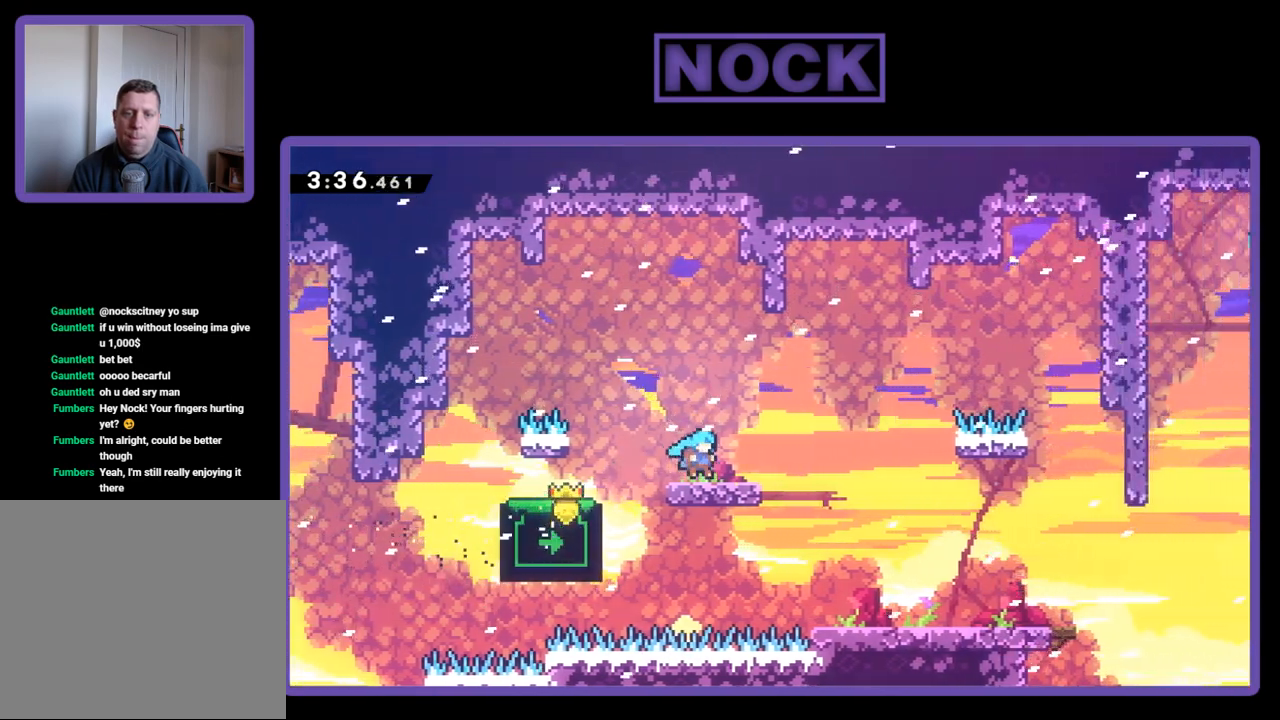
{"buttons": ["R2", "DPAD_RIGHT"], "events": [[67, "CROSS", "down"], [183, "CROSS", "up"]]}
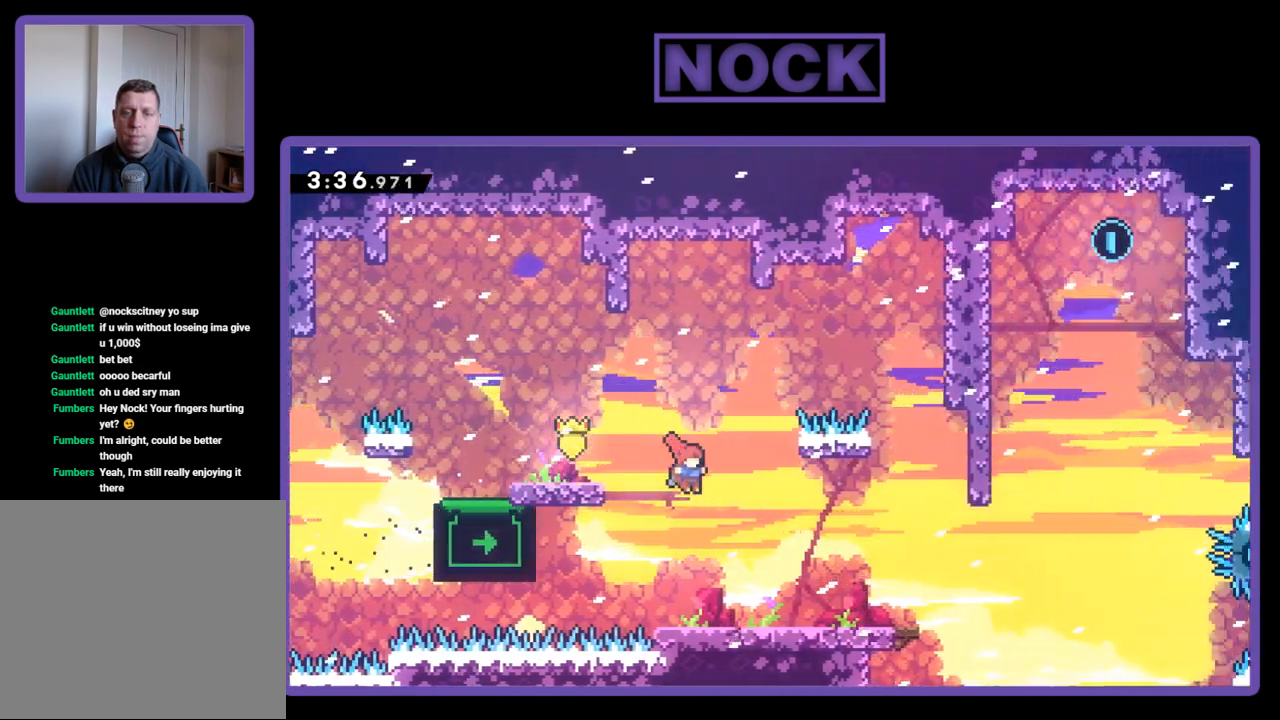
{"buttons": ["R2", "DPAD_RIGHT"], "events": []}
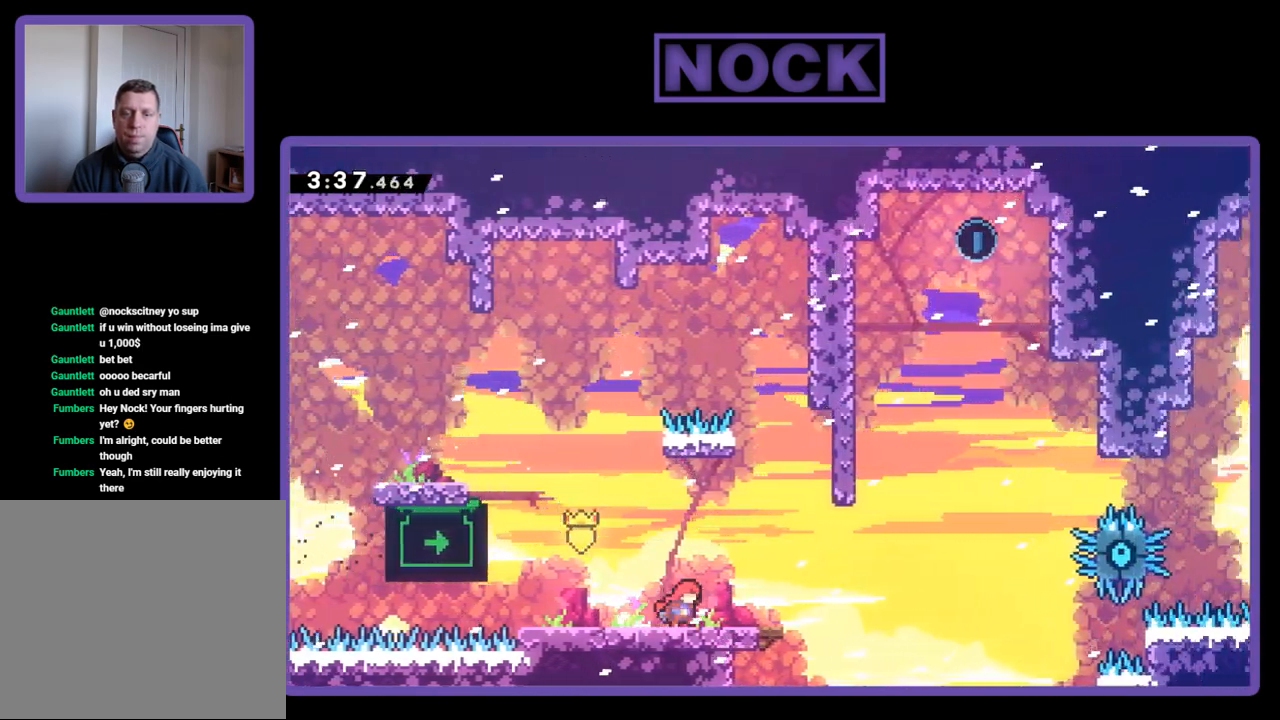
{"buttons": ["CROSS", "R2", "DPAD_RIGHT"], "events": [[417, "CROSS", "down"]]}
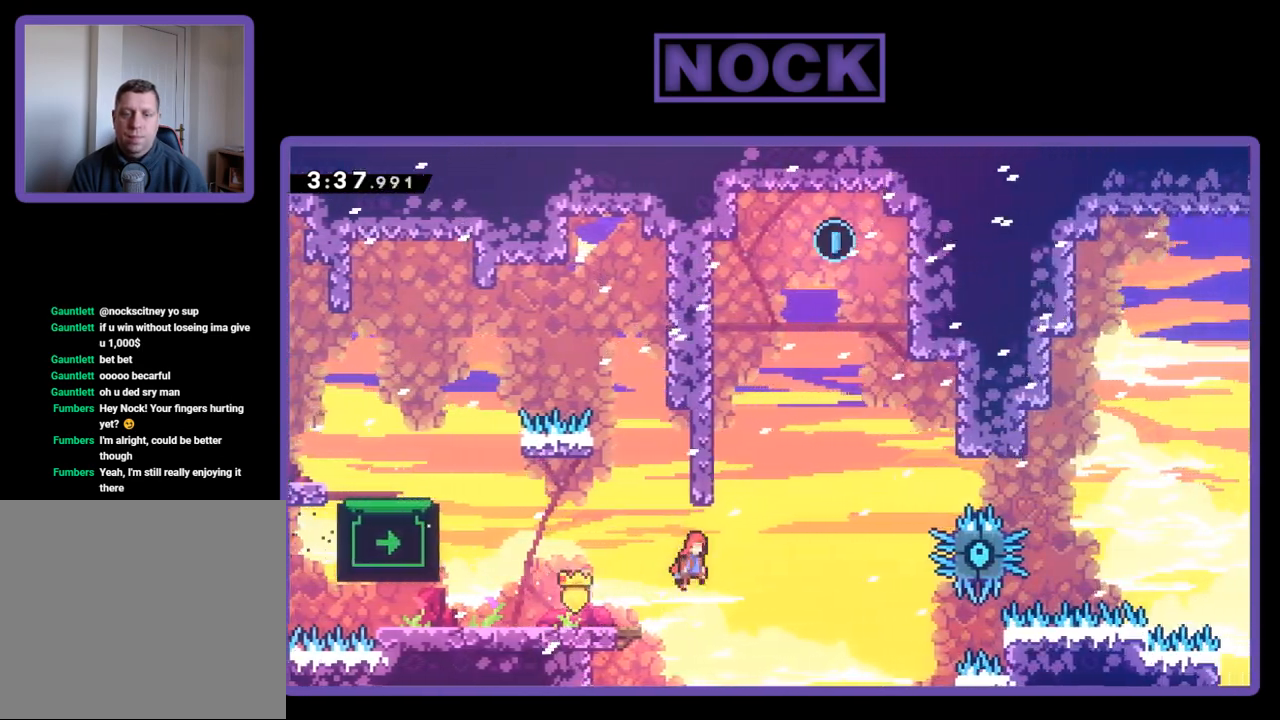
{"buttons": ["CIRCLE", "R2", "DPAD_UP", "DPAD_LEFT"], "events": [[100, "CROSS", "up"], [167, "DPAD_RIGHT", "up"], [167, "DPAD_UP", "down"], [250, "CIRCLE", "down"], [383, "DPAD_LEFT", "down"]]}
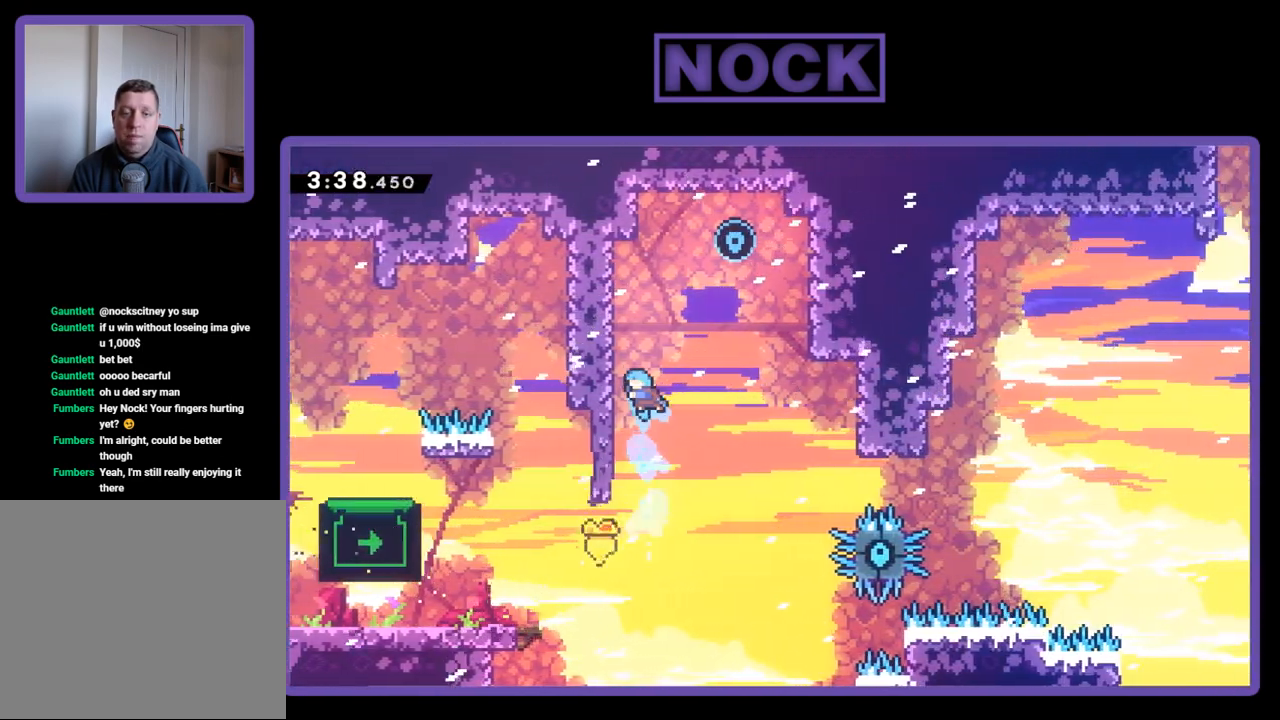
{"buttons": ["R2", "DPAD_UP"], "events": [[150, "CIRCLE", "up"], [283, "DPAD_LEFT", "up"]]}
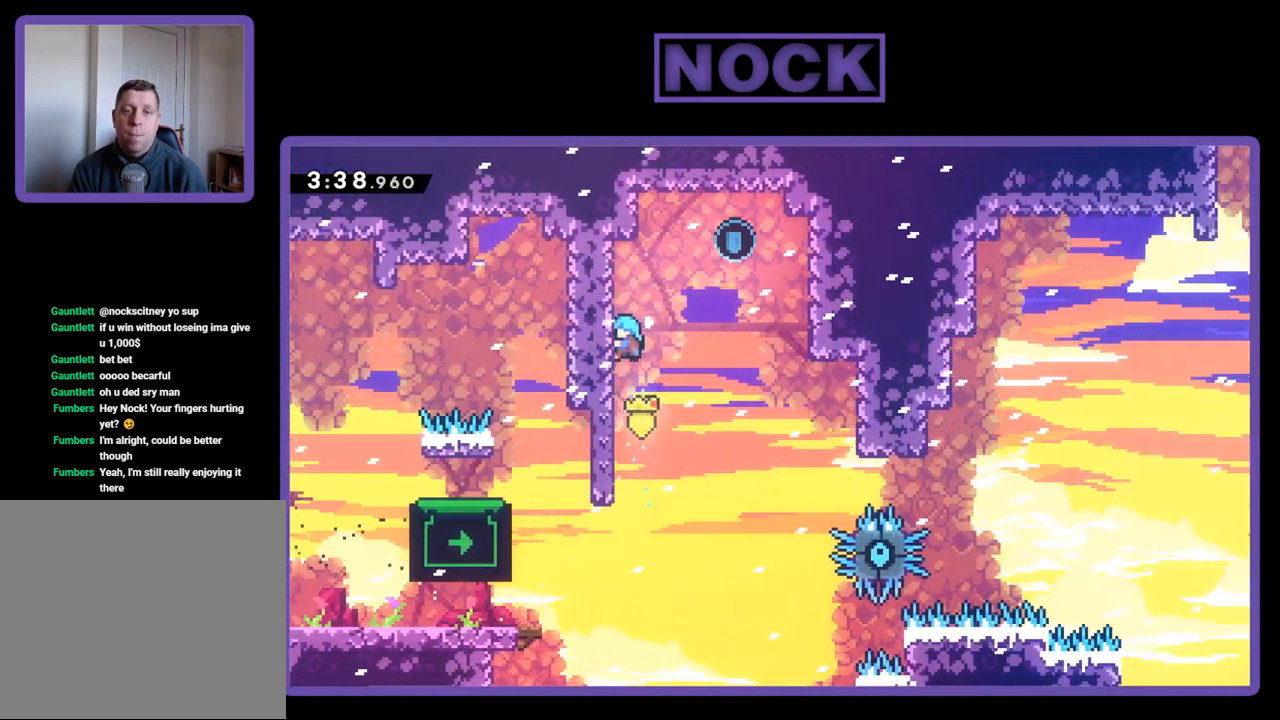
{"buttons": ["CROSS", "R2"], "events": [[50, "DPAD_RIGHT", "down"], [150, "CROSS", "down"], [183, "DPAD_UP", "up"], [367, "DPAD_RIGHT", "up"]]}
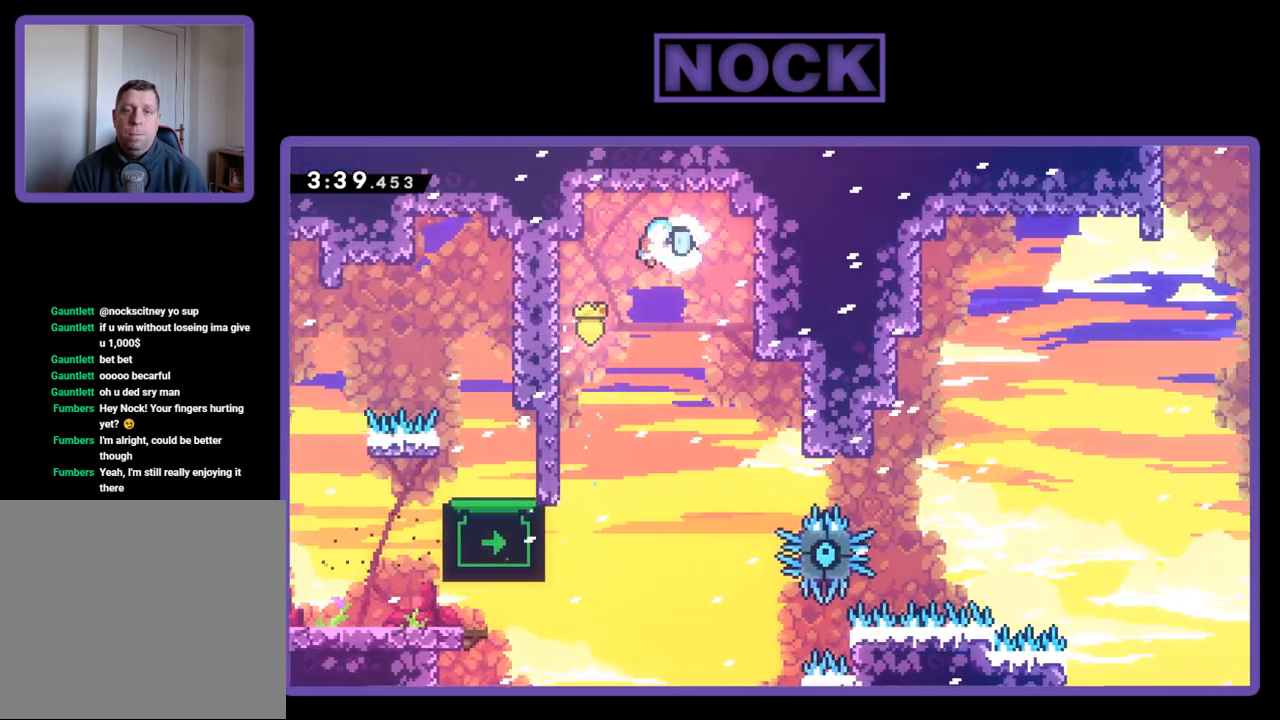
{"buttons": ["R2"], "events": [[17, "DPAD_LEFT", "down"], [167, "CROSS", "up"], [267, "DPAD_LEFT", "up"]]}
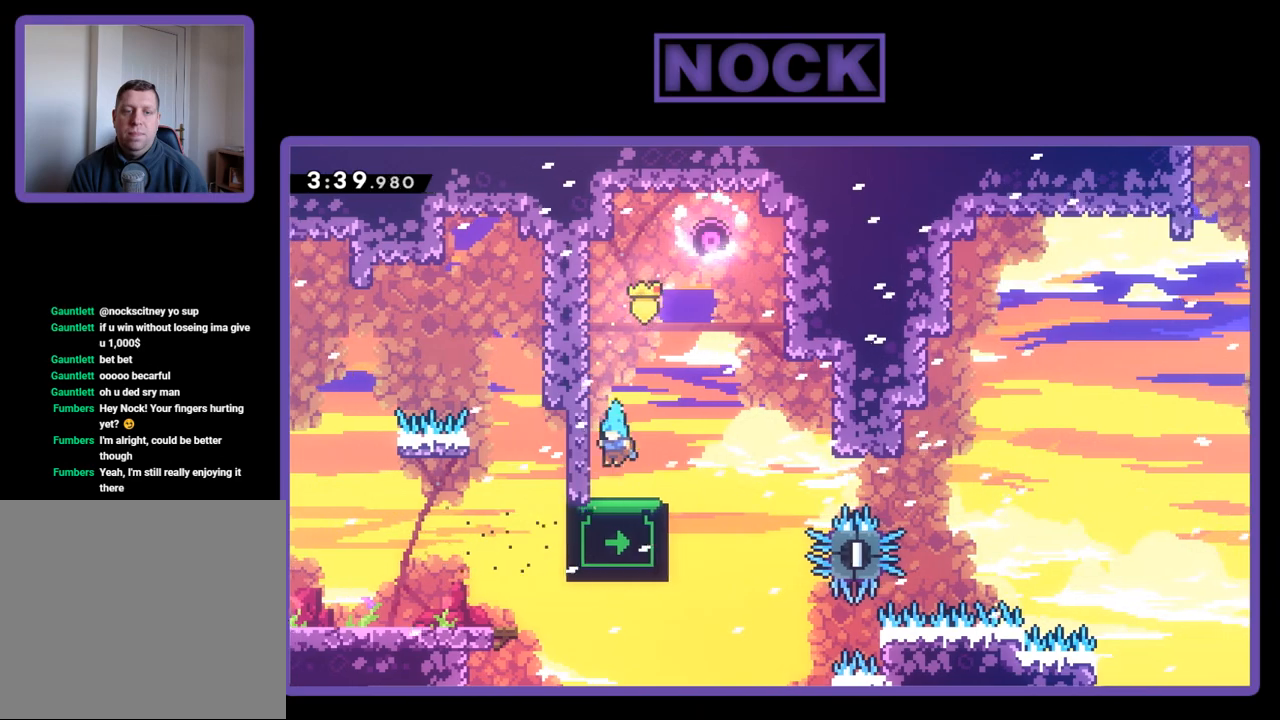
{"buttons": ["R2"], "events": [[167, "R2", "up"], [200, "DPAD_RIGHT", "down"], [317, "DPAD_RIGHT", "up"], [400, "R2", "down"]]}
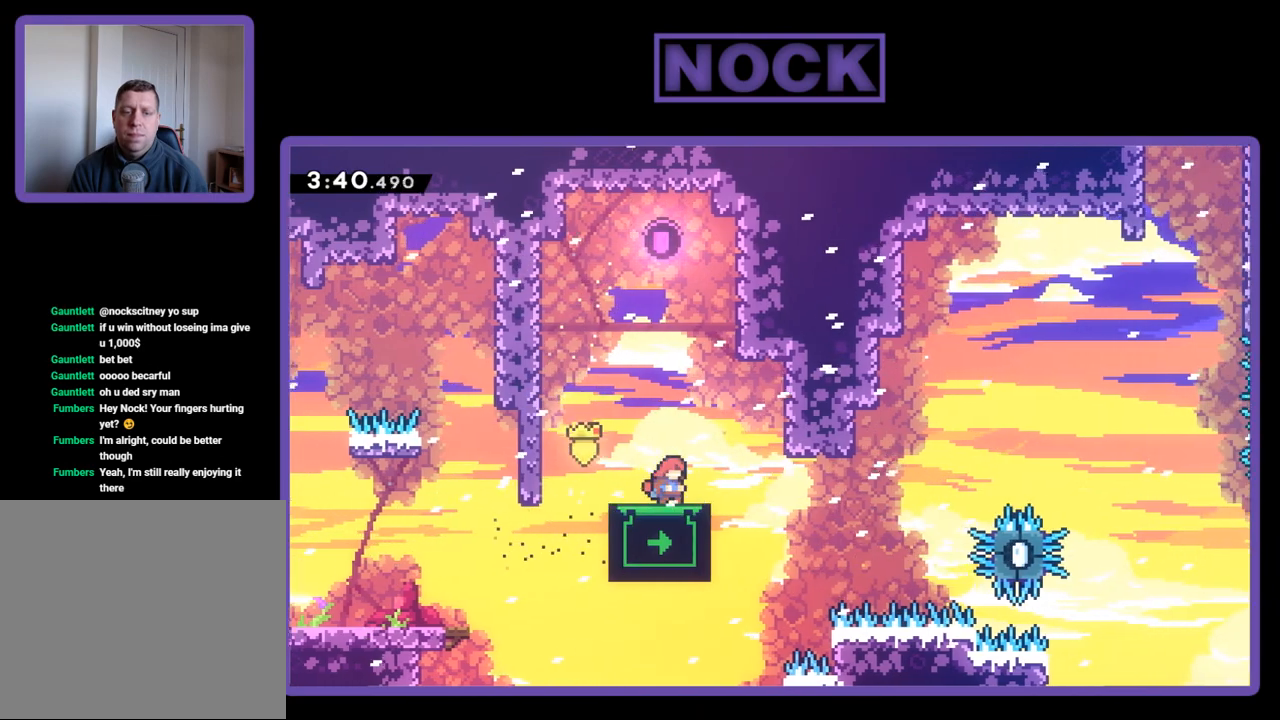
{"buttons": ["R2"], "events": []}
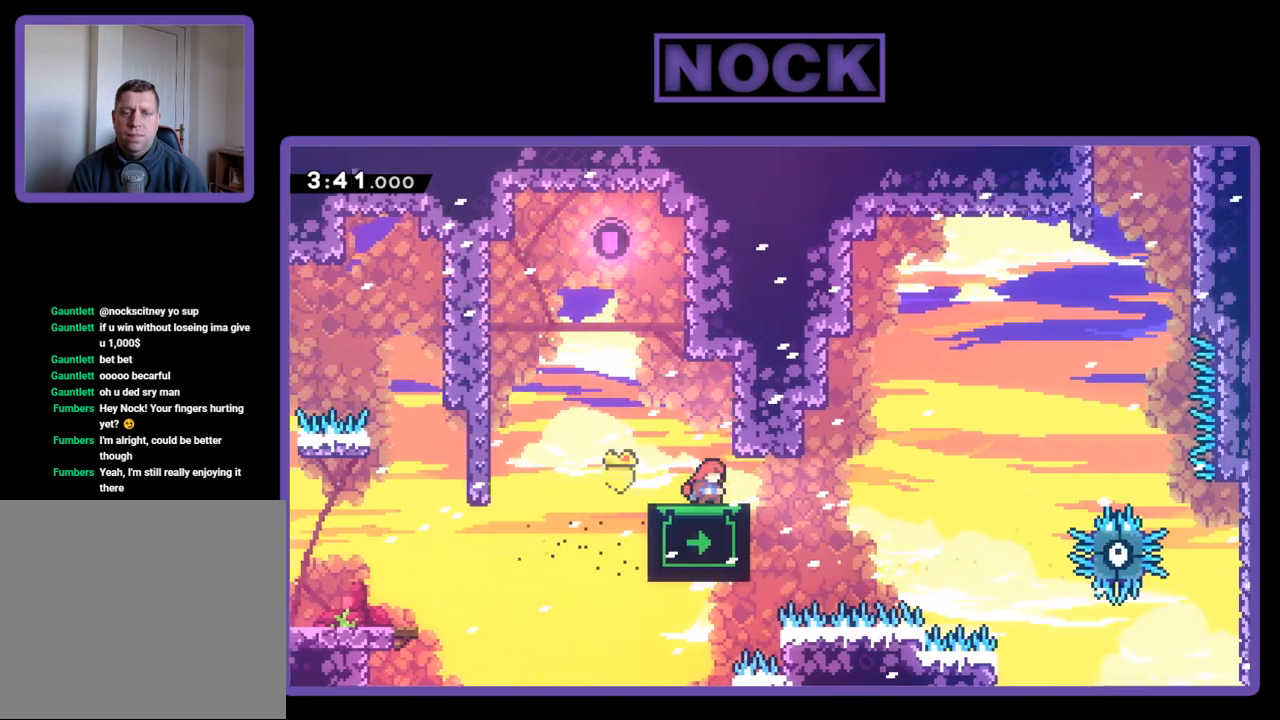
{"buttons": ["R2"], "events": []}
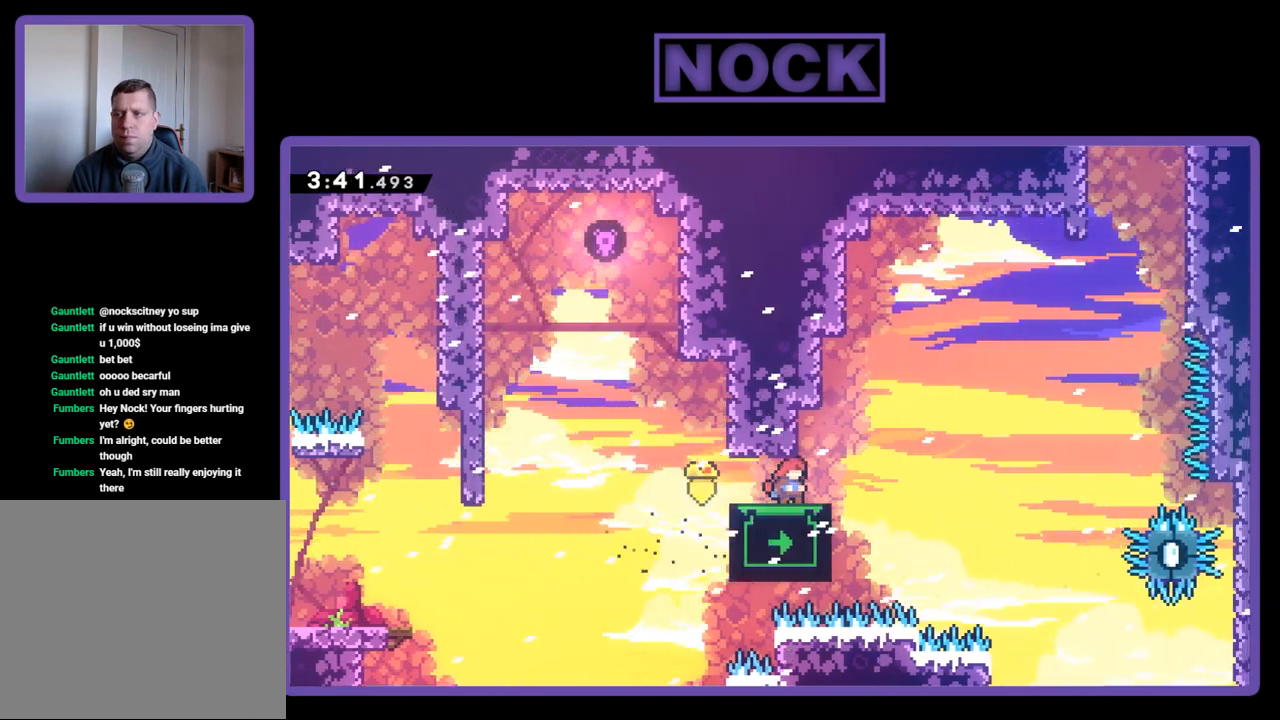
{"buttons": ["R2", "DPAD_UP"], "events": [[450, "DPAD_UP", "down"]]}